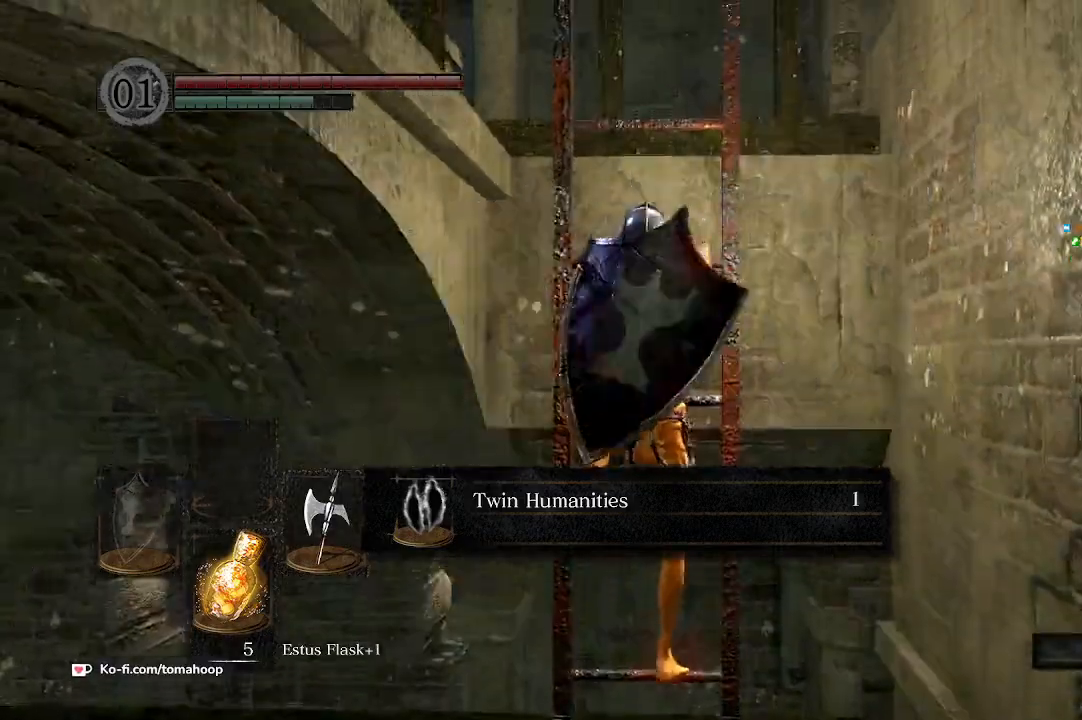
Gameplay with a controller (Xbox layout); each line is a JSON object with the inputs held at the frame after it. "events" lists button and stick changes between this image and that frame as [ms after this image, input, new state], when the widget could be followed in between. Not read: SHARE.
{"buttons": ["A"], "left_stick": "up", "right_stick": "center", "events": [[100, "right_stick", "left"], [267, "right_stick", "center"], [467, "A", "down"]]}
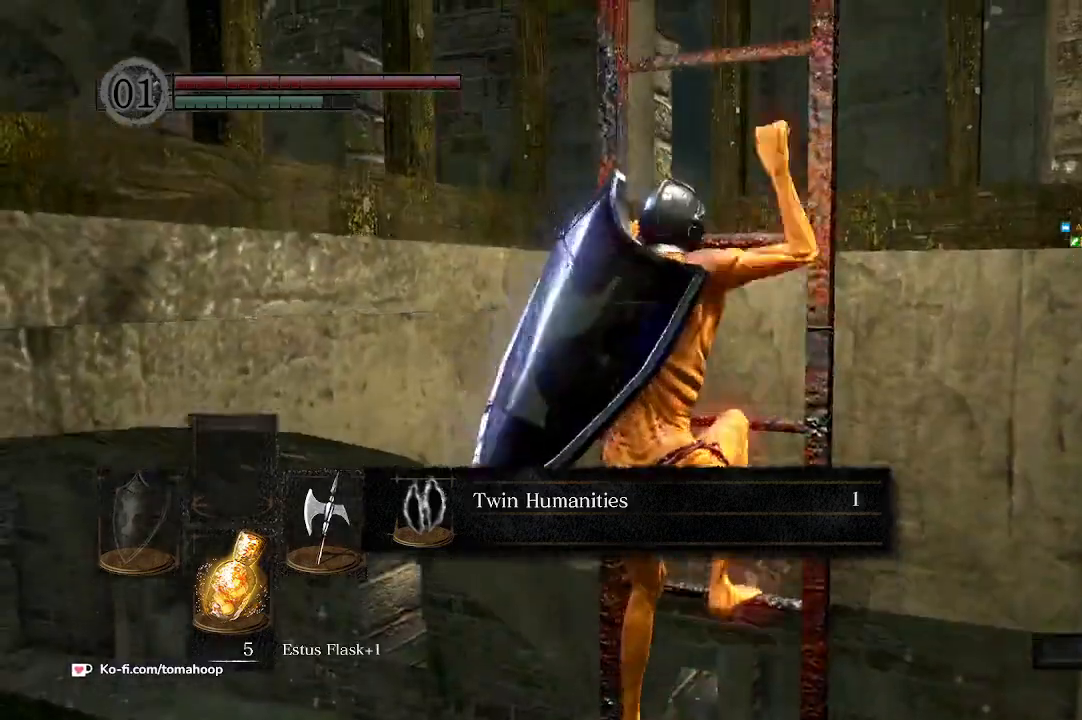
{"buttons": [], "left_stick": "up", "right_stick": "center", "events": [[67, "A", "up"]]}
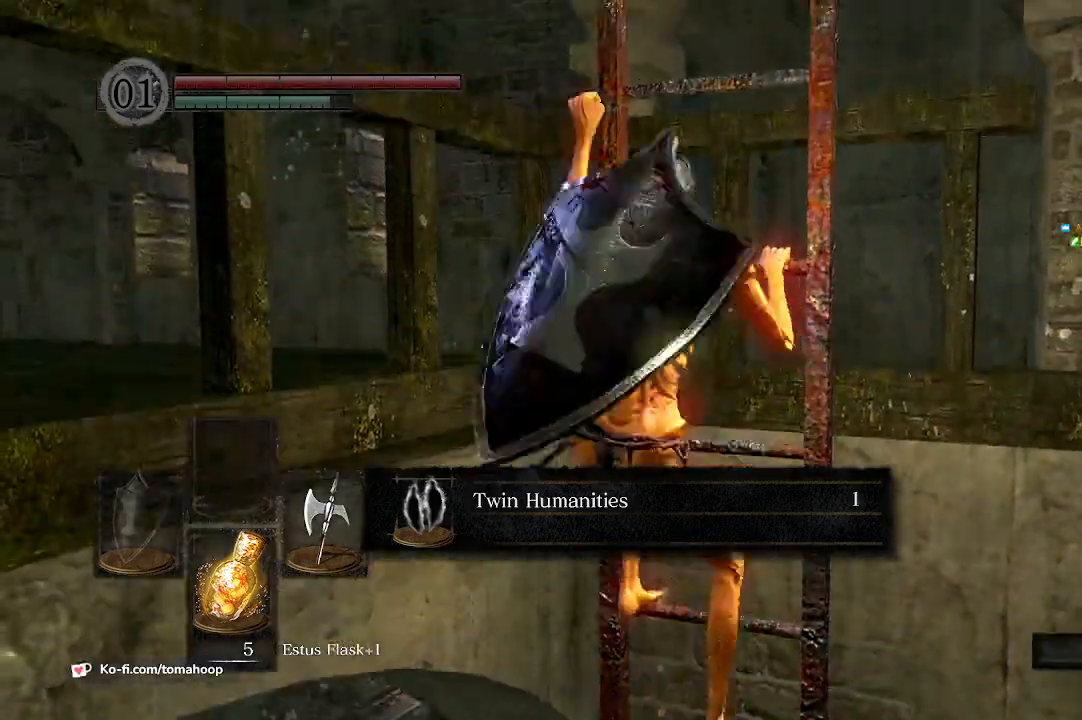
{"buttons": [], "left_stick": "up", "right_stick": "down-right", "events": [[267, "right_stick", "down-right"]]}
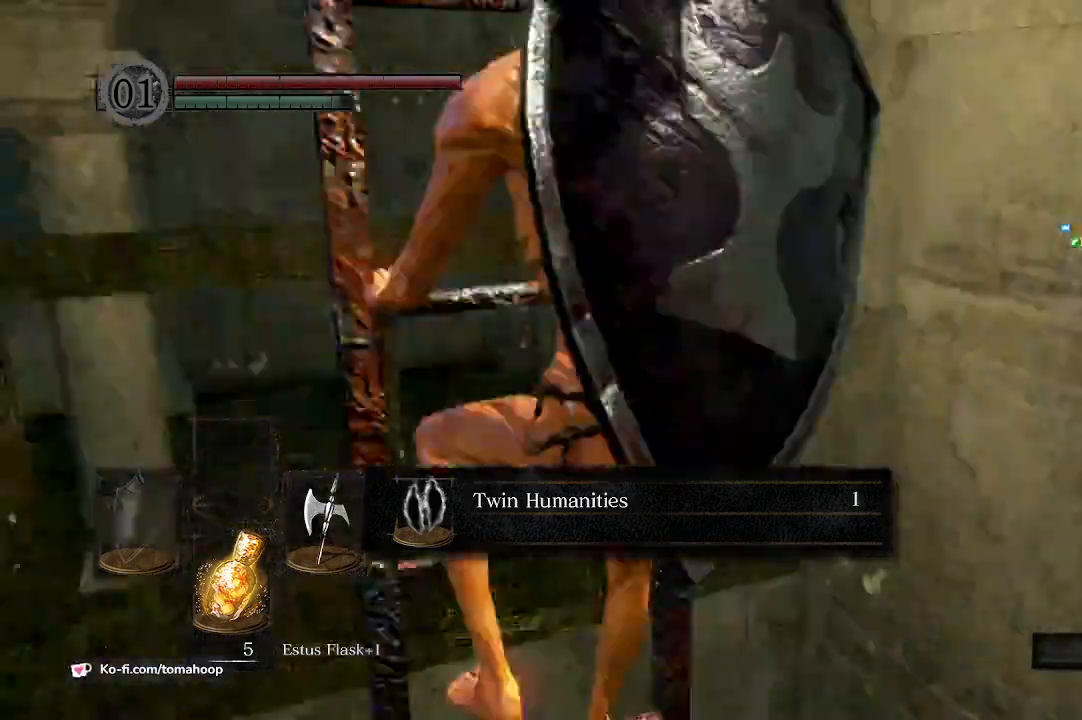
{"buttons": [], "left_stick": "up", "right_stick": "down-left", "events": [[100, "right_stick", "center"], [167, "right_stick", "down-left"]]}
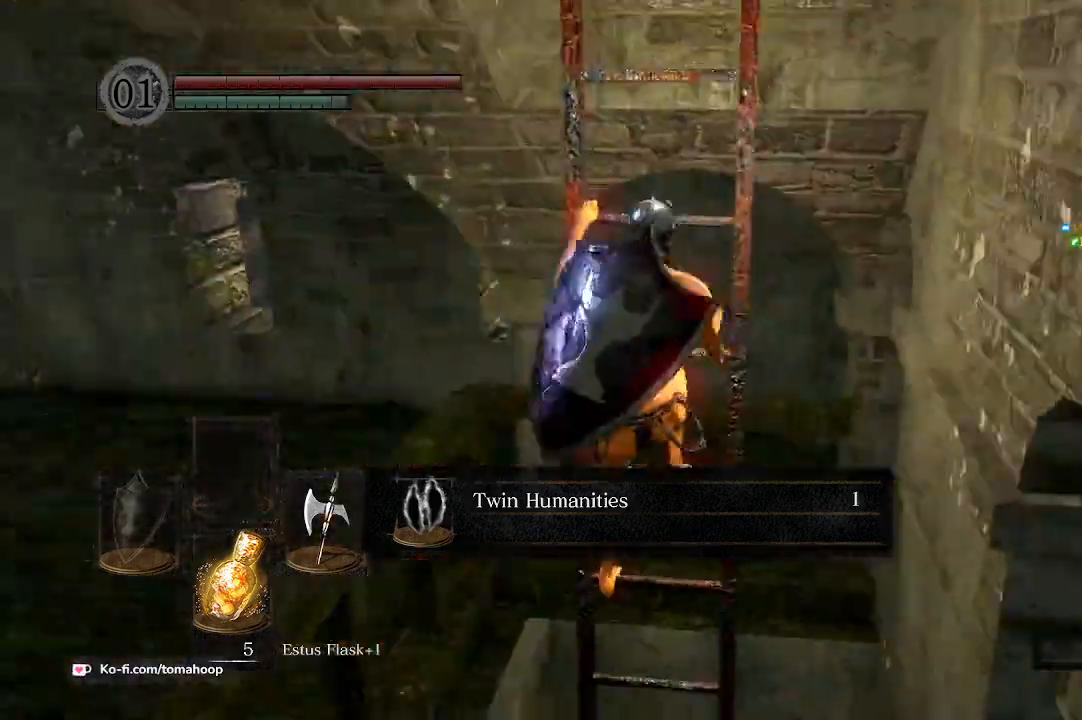
{"buttons": [], "left_stick": "up", "right_stick": "center", "events": [[67, "right_stick", "center"]]}
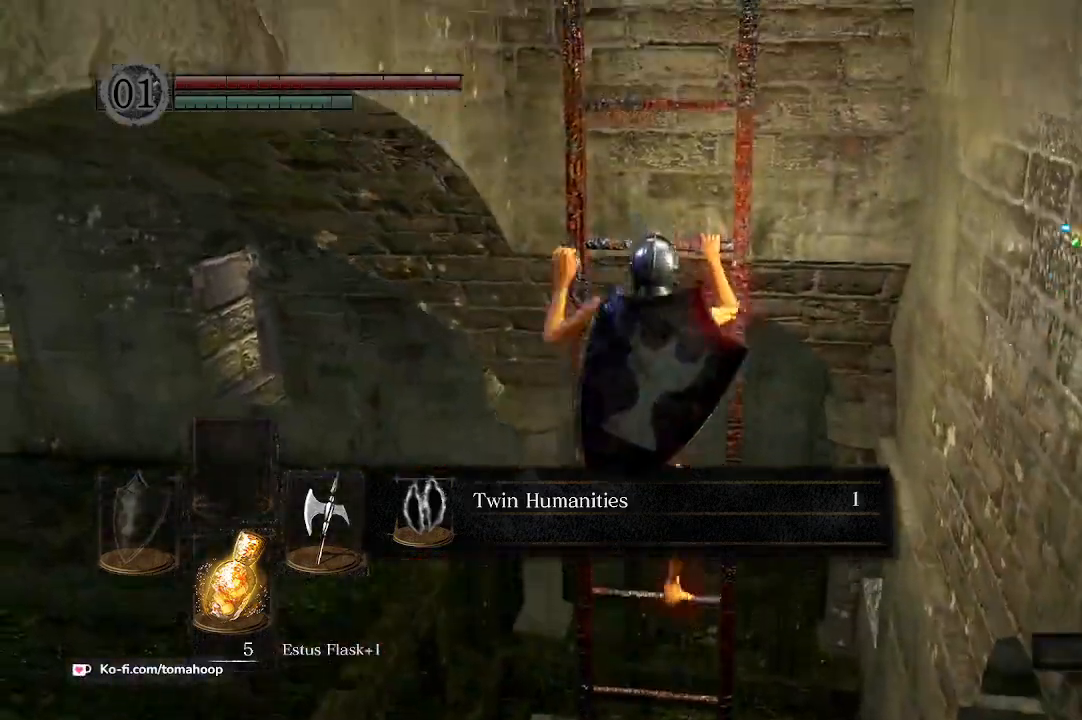
{"buttons": [], "left_stick": "up", "right_stick": "center", "events": []}
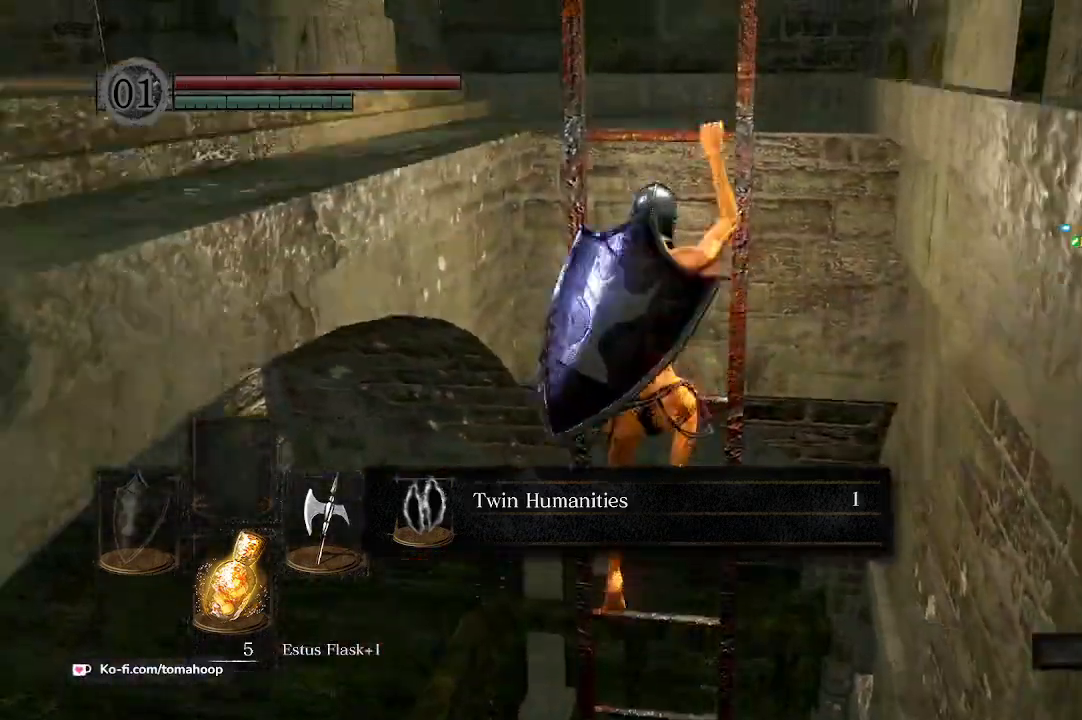
{"buttons": [], "left_stick": "up", "right_stick": "center", "events": []}
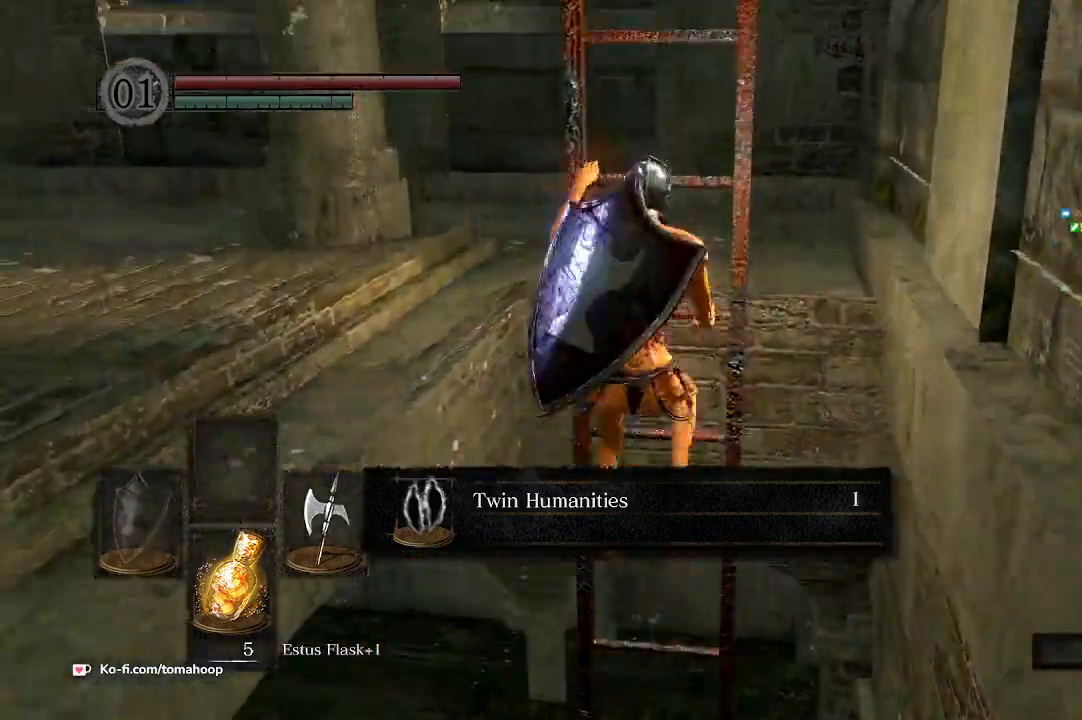
{"buttons": [], "left_stick": "up", "right_stick": "center", "events": []}
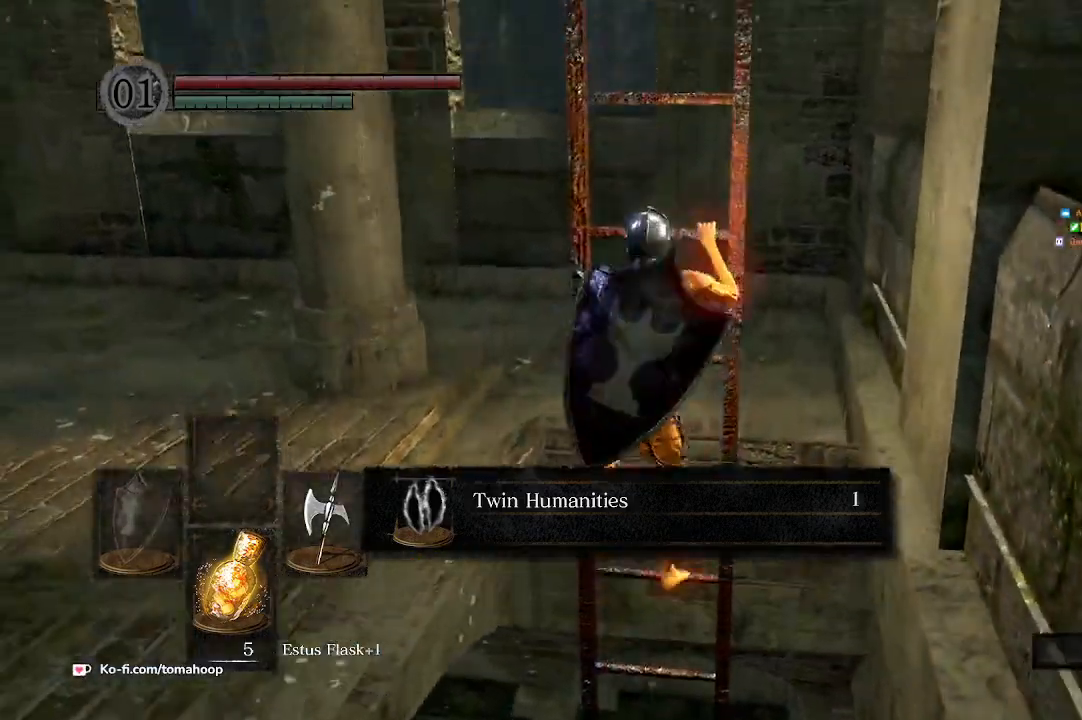
{"buttons": [], "left_stick": "up", "right_stick": "center", "events": []}
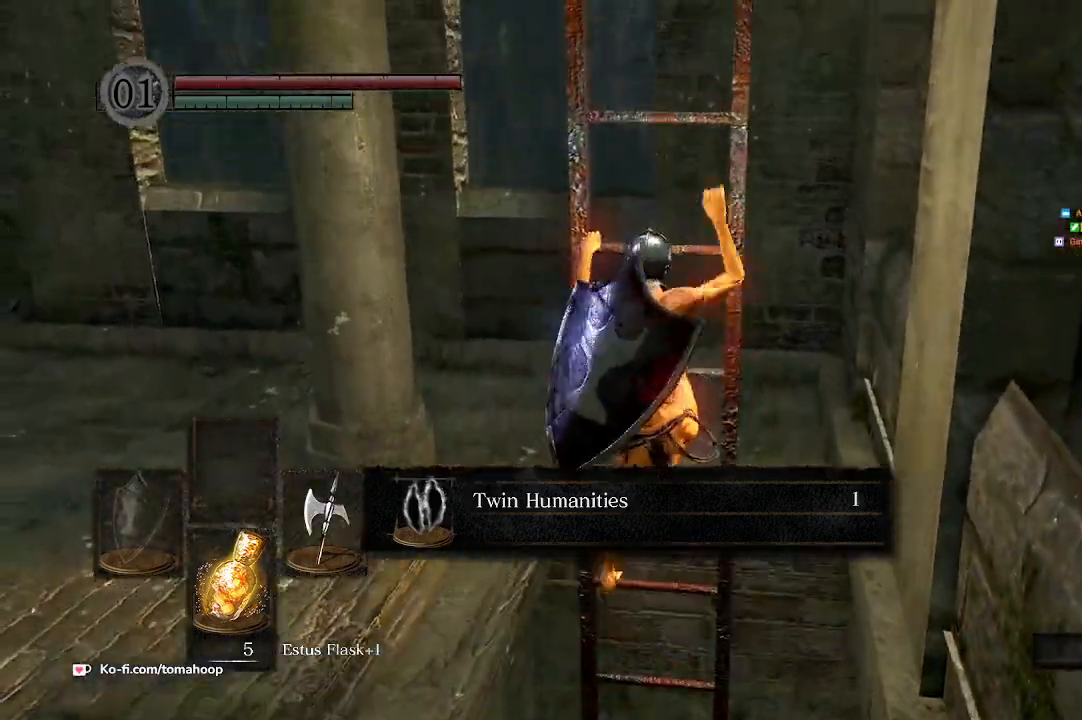
{"buttons": [], "left_stick": "up", "right_stick": "center", "events": []}
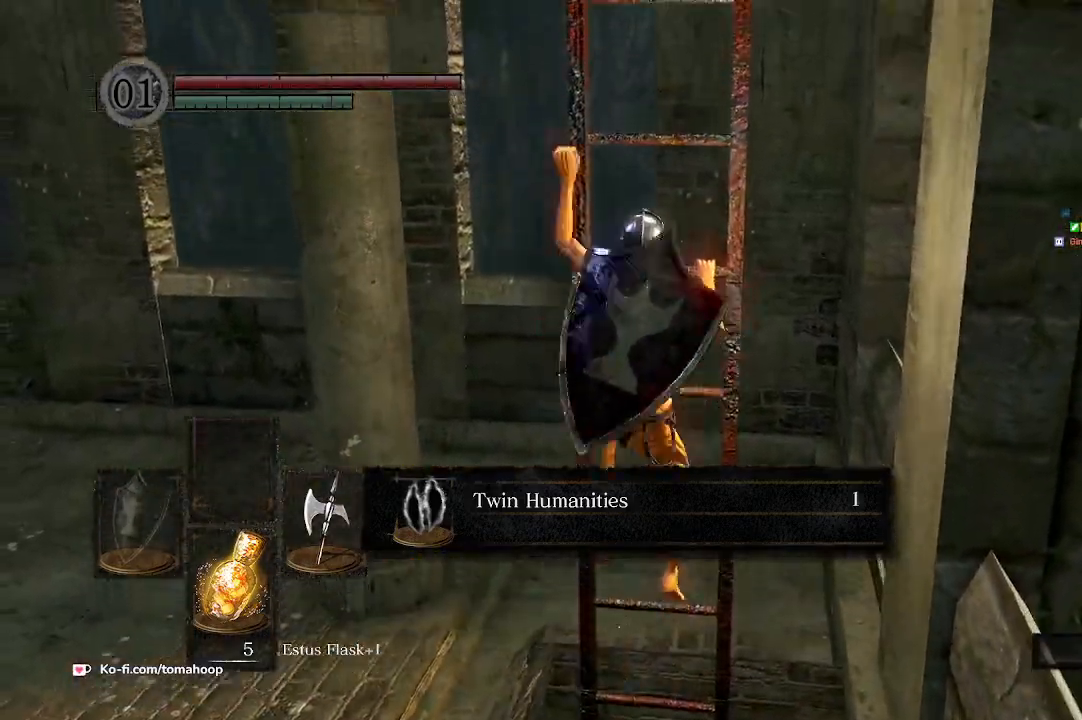
{"buttons": [], "left_stick": "up", "right_stick": "center", "events": []}
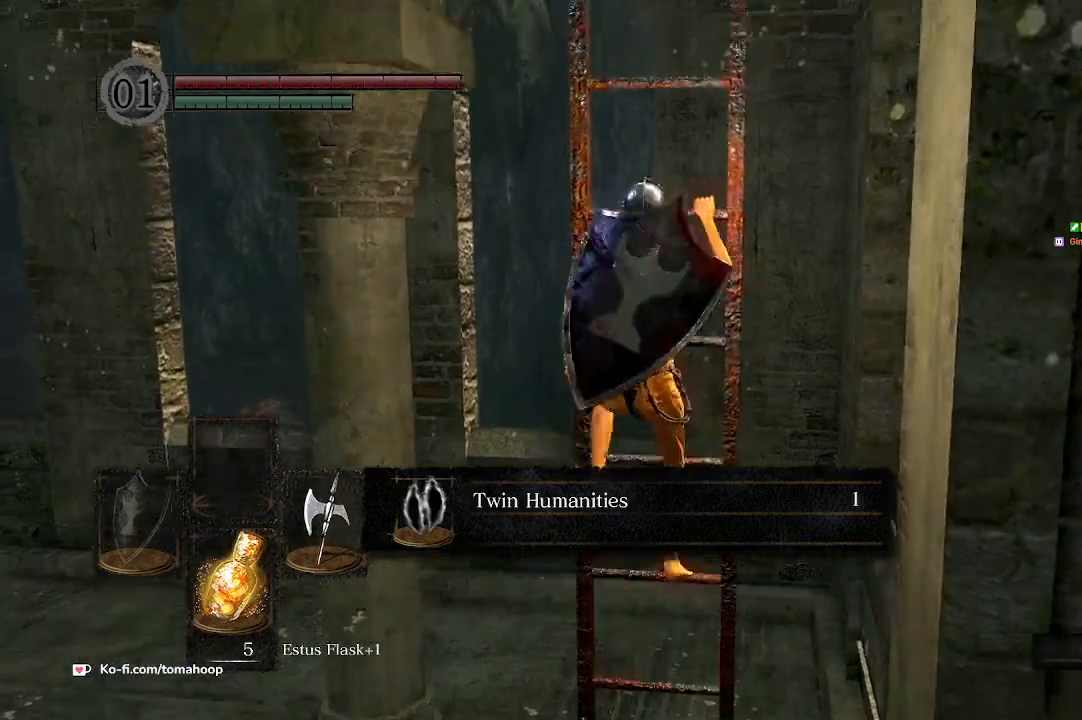
{"buttons": [], "left_stick": "up", "right_stick": "center", "events": []}
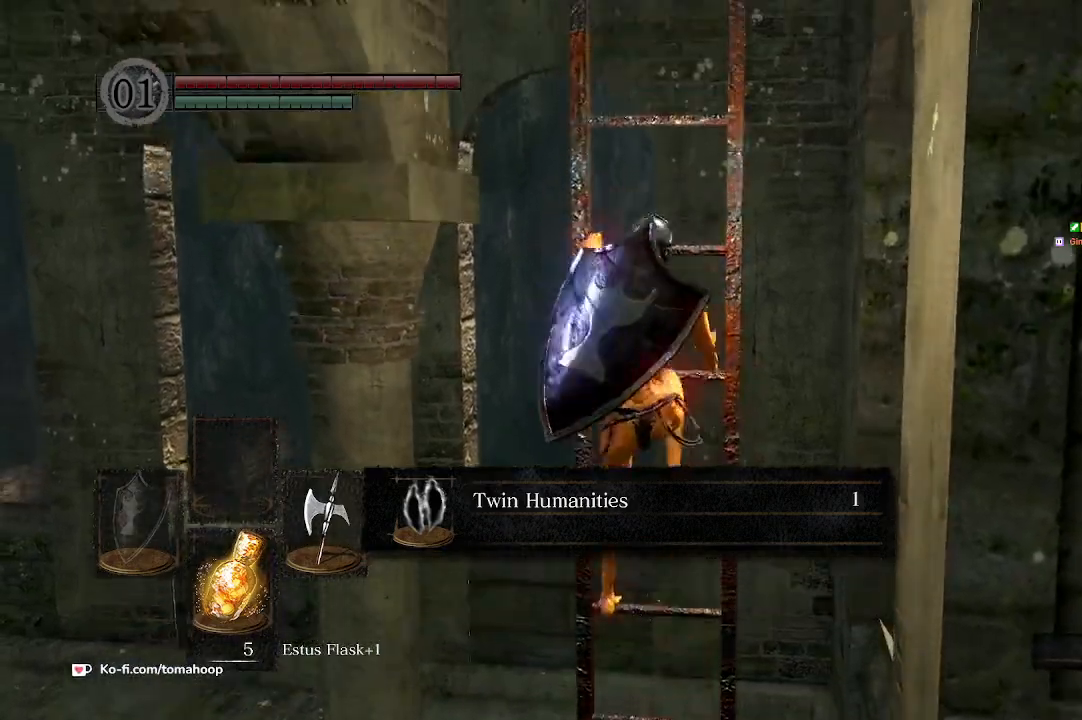
{"buttons": [], "left_stick": "up", "right_stick": "center", "events": []}
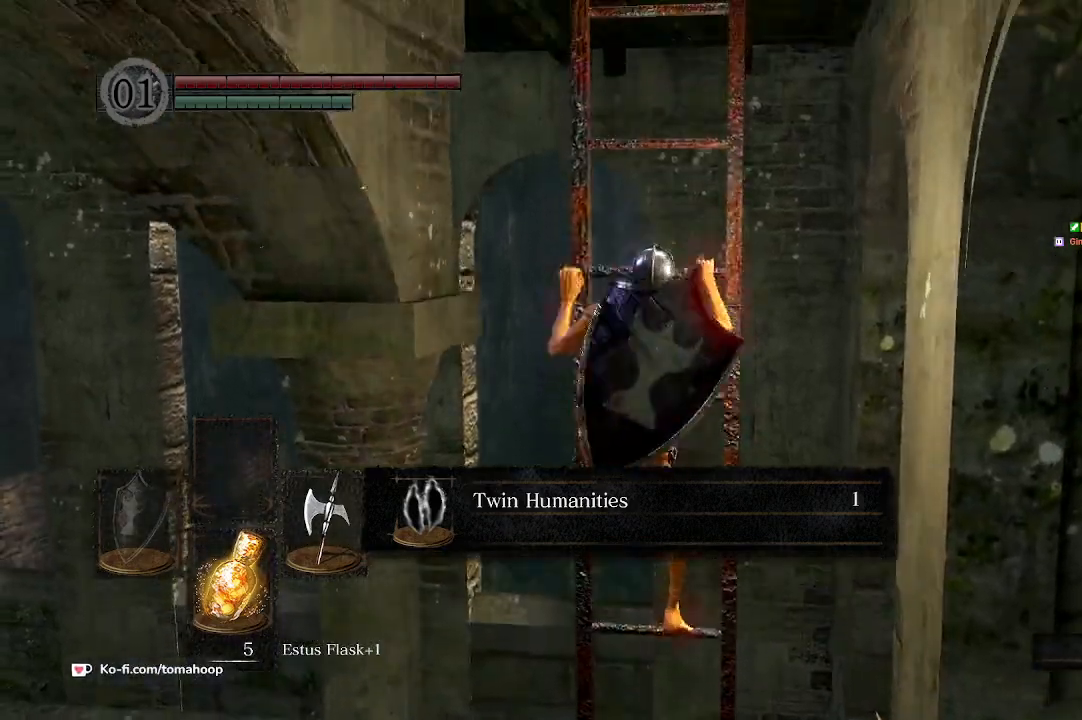
{"buttons": [], "left_stick": "up", "right_stick": "center", "events": []}
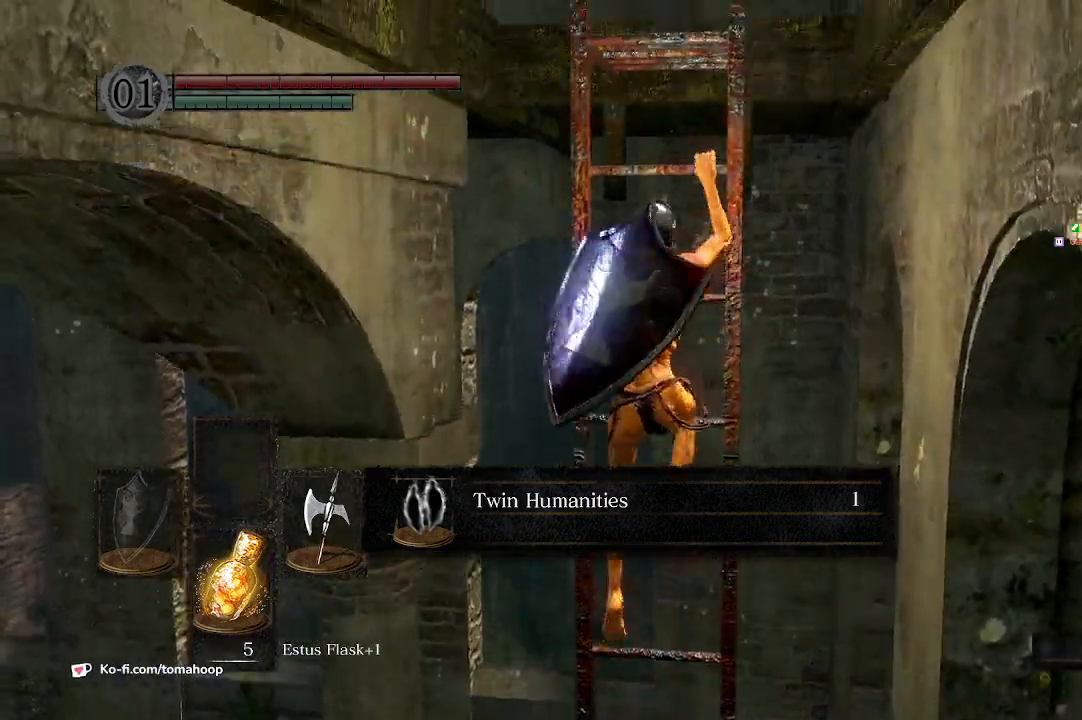
{"buttons": [], "left_stick": "up", "right_stick": "center", "events": []}
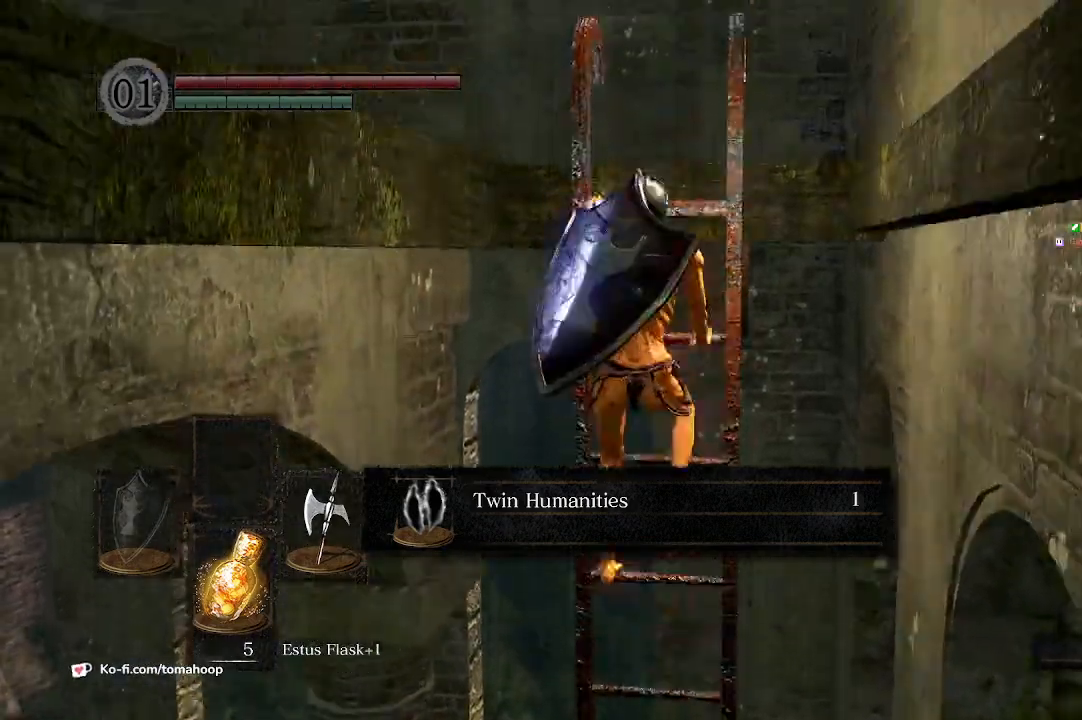
{"buttons": [], "left_stick": "up", "right_stick": "down", "events": [[267, "right_stick", "down"]]}
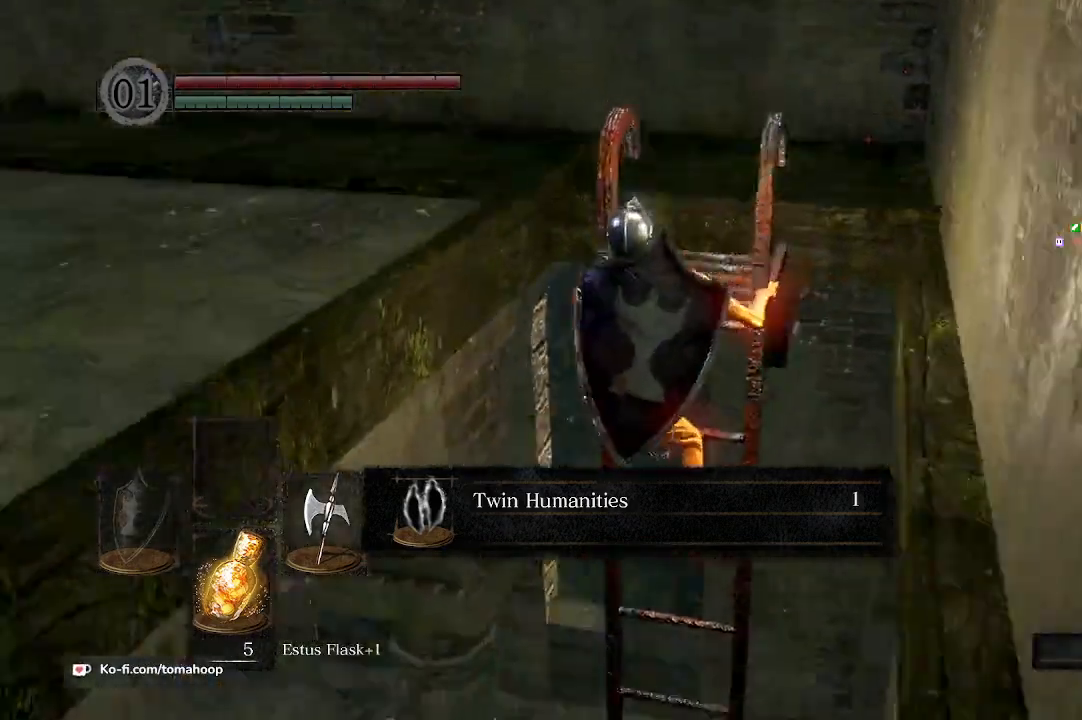
{"buttons": [], "left_stick": "up", "right_stick": "center", "events": [[67, "right_stick", "center"], [300, "right_stick", "down"], [467, "right_stick", "center"]]}
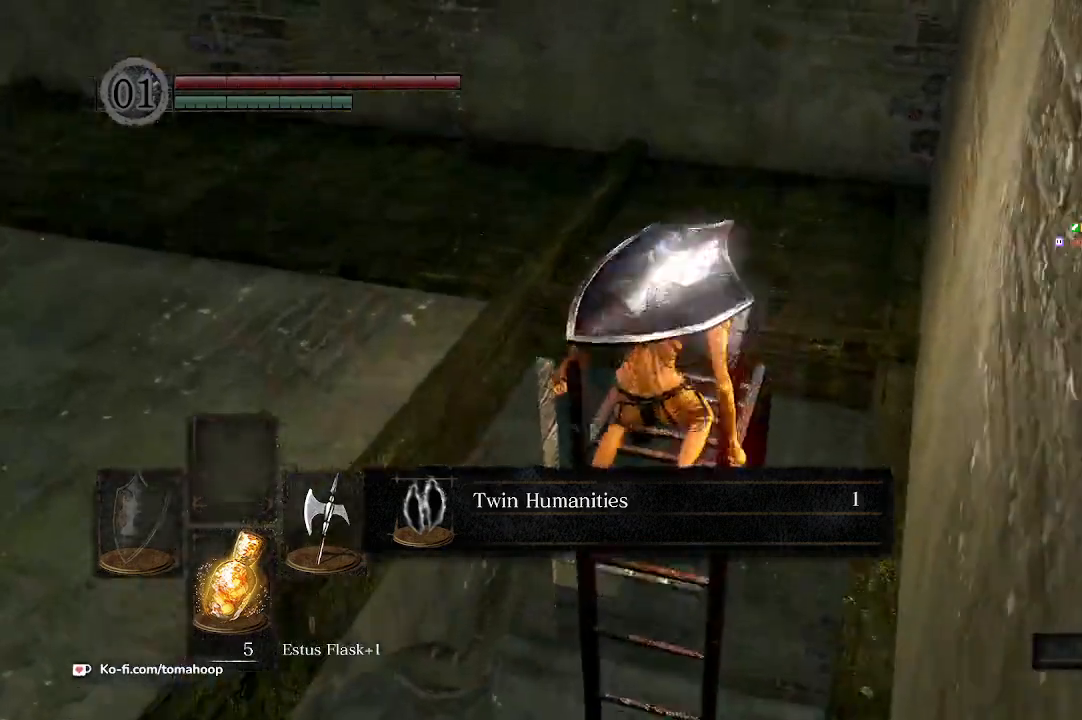
{"buttons": [], "left_stick": "up", "right_stick": "center", "events": [[333, "A", "down"], [433, "A", "up"]]}
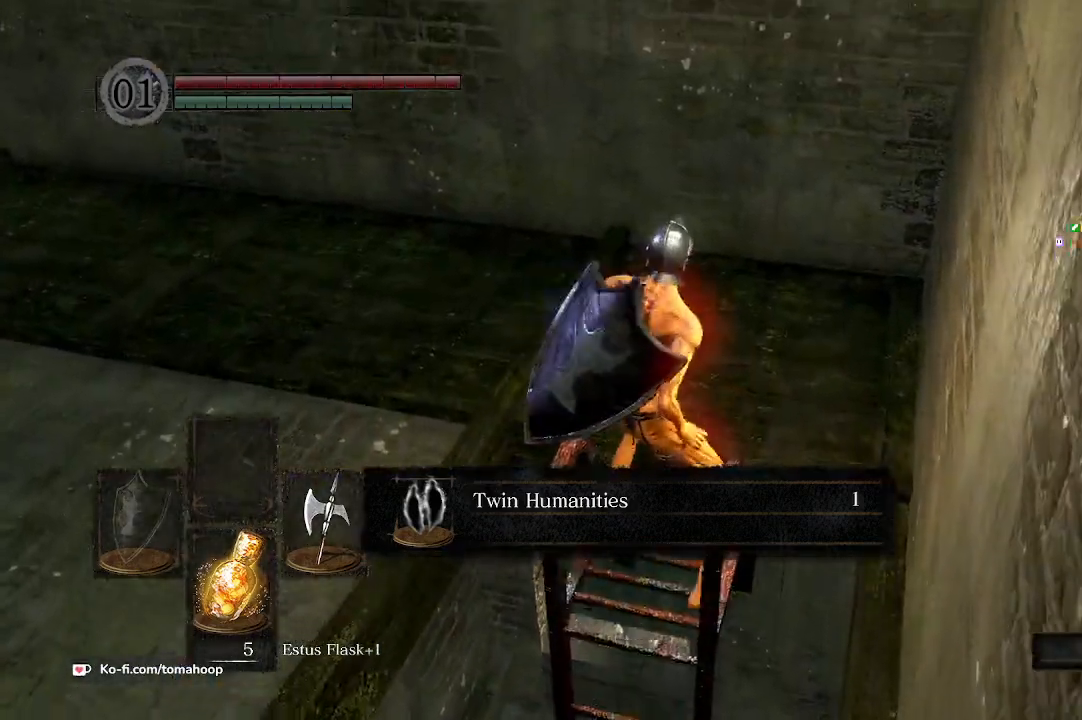
{"buttons": [], "left_stick": "up", "right_stick": "center", "events": [[200, "A", "down"], [300, "A", "up"]]}
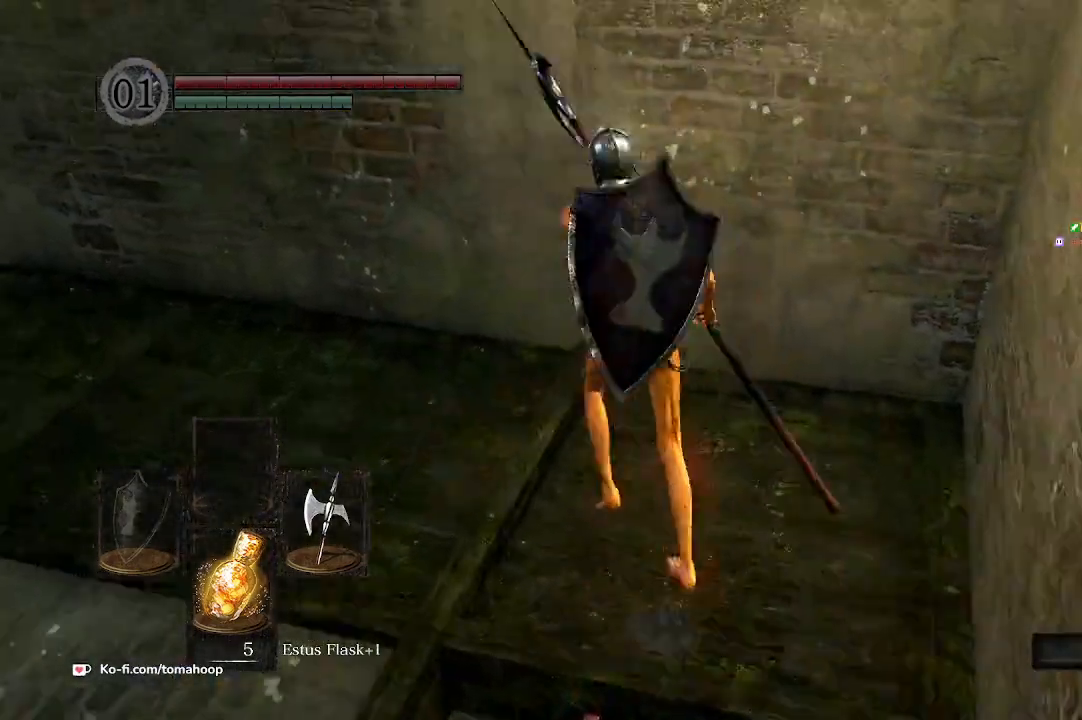
{"buttons": ["B"], "left_stick": "up-left", "right_stick": "left", "events": [[100, "left_stick", "up-left"], [100, "right_stick", "left"], [200, "B", "down"]]}